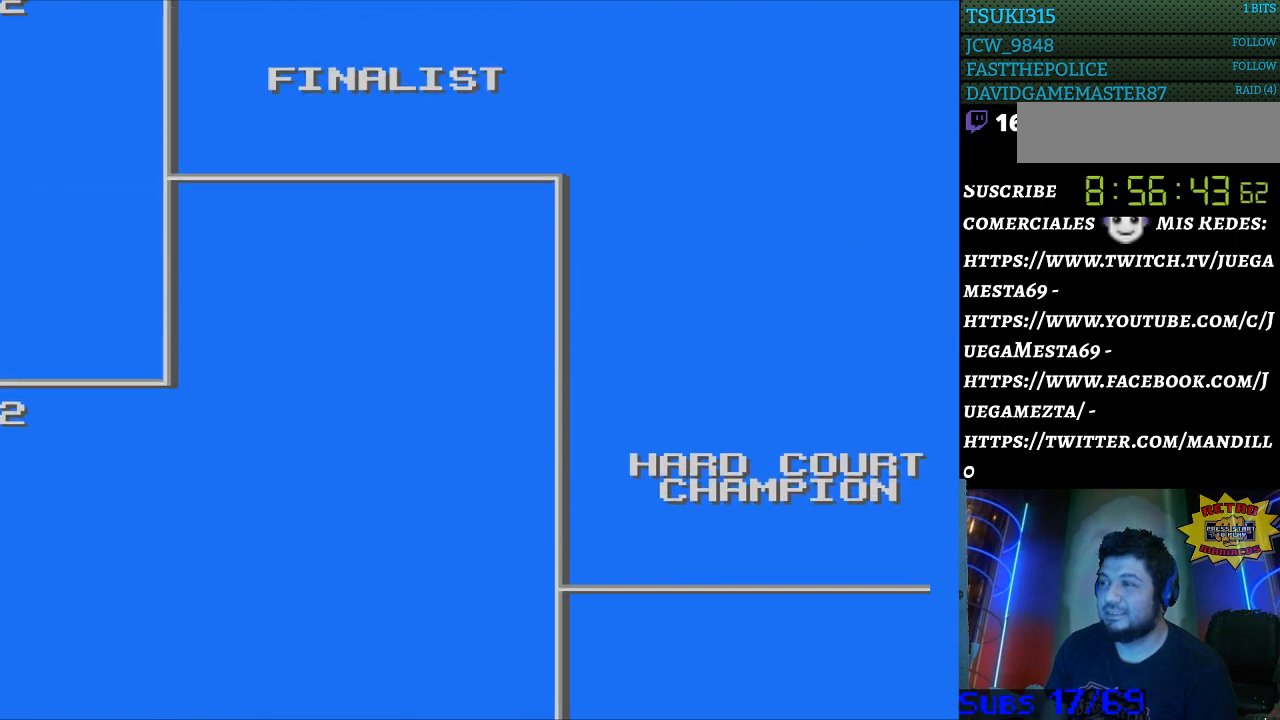
Gameplay with a controller (Nintendo layout); each line is a JSON object with the inputs held at the frame after it. "events" lists button and stick changes between this image and that frame as [ms after this image, input, new state], when the widget could be followed in between. Not read: L3 R3.
{"buttons": ["DPAD_UP"], "events": []}
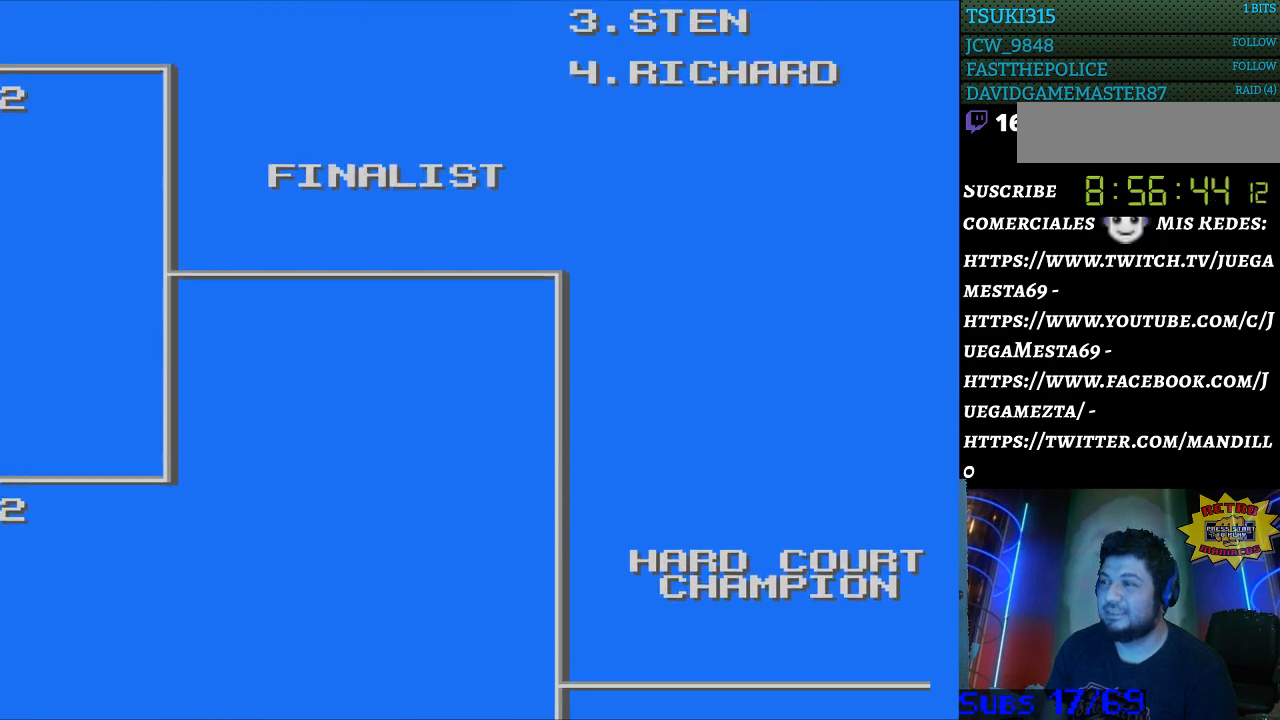
{"buttons": ["DPAD_UP"], "events": []}
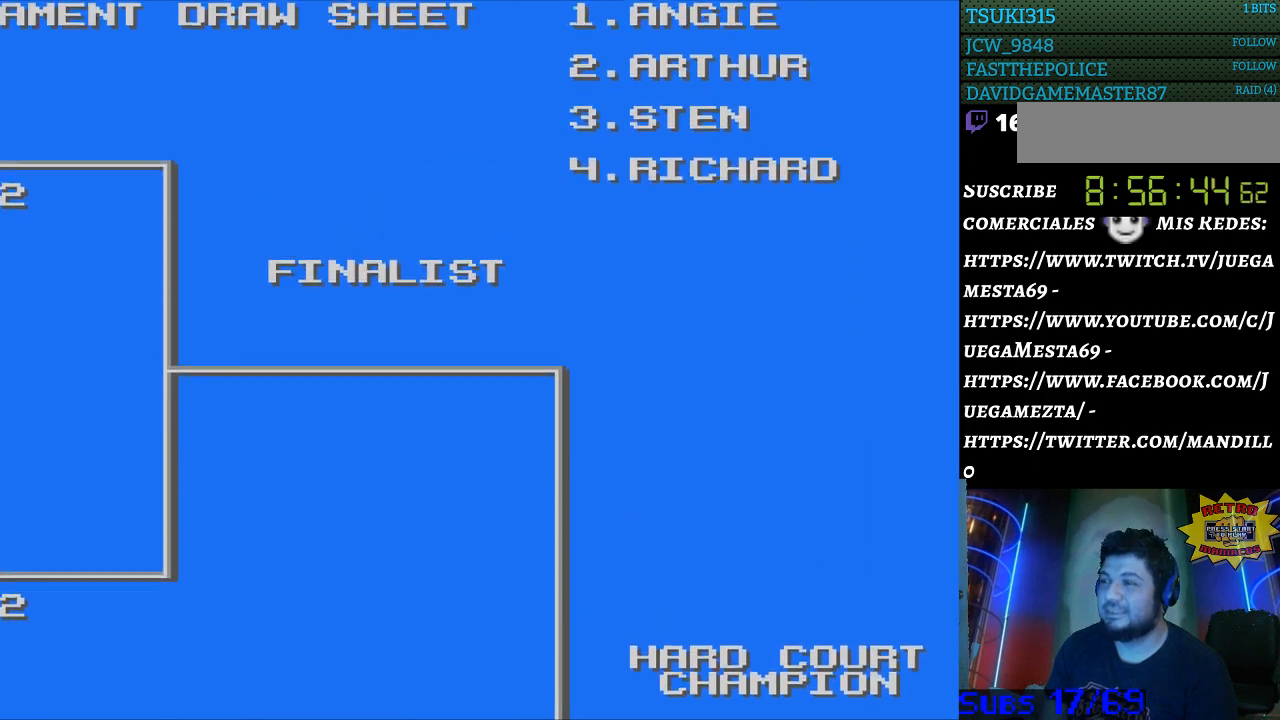
{"buttons": [], "events": [[367, "DPAD_UP", "up"]]}
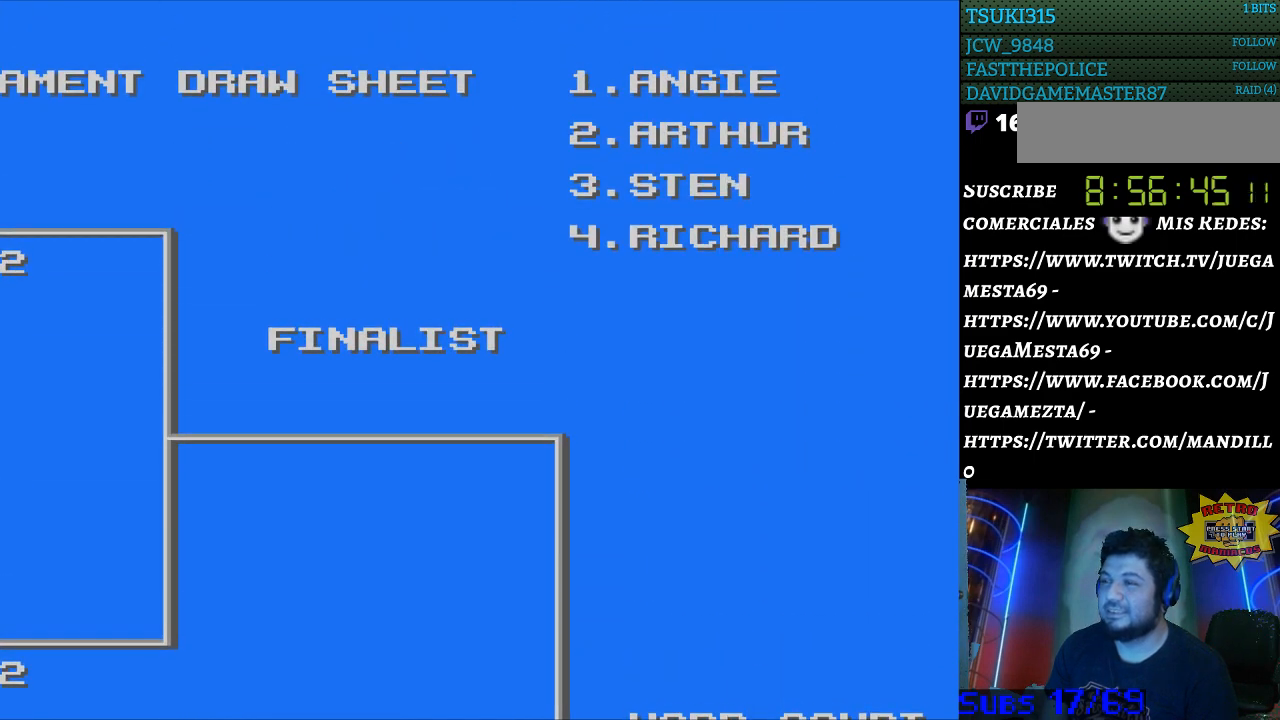
{"buttons": ["DPAD_DOWN"], "events": [[267, "DPAD_DOWN", "down"]]}
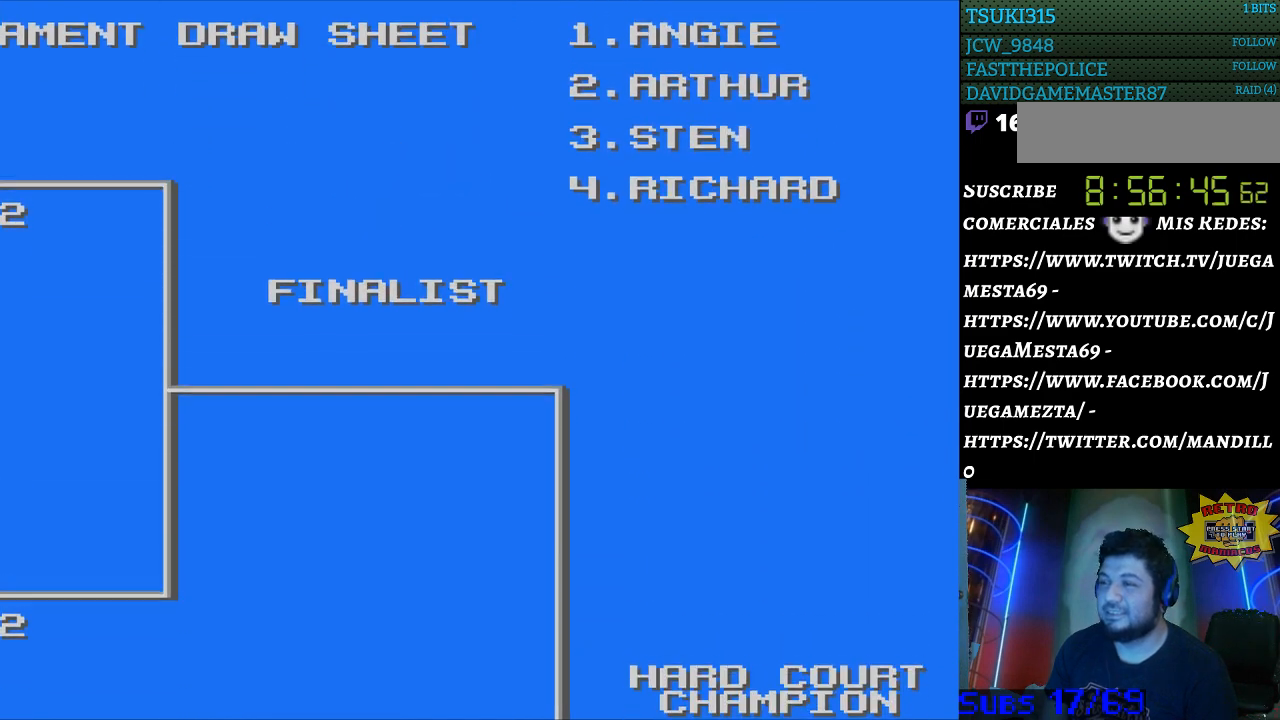
{"buttons": ["DPAD_DOWN", "DPAD_LEFT"], "events": [[233, "DPAD_LEFT", "down"]]}
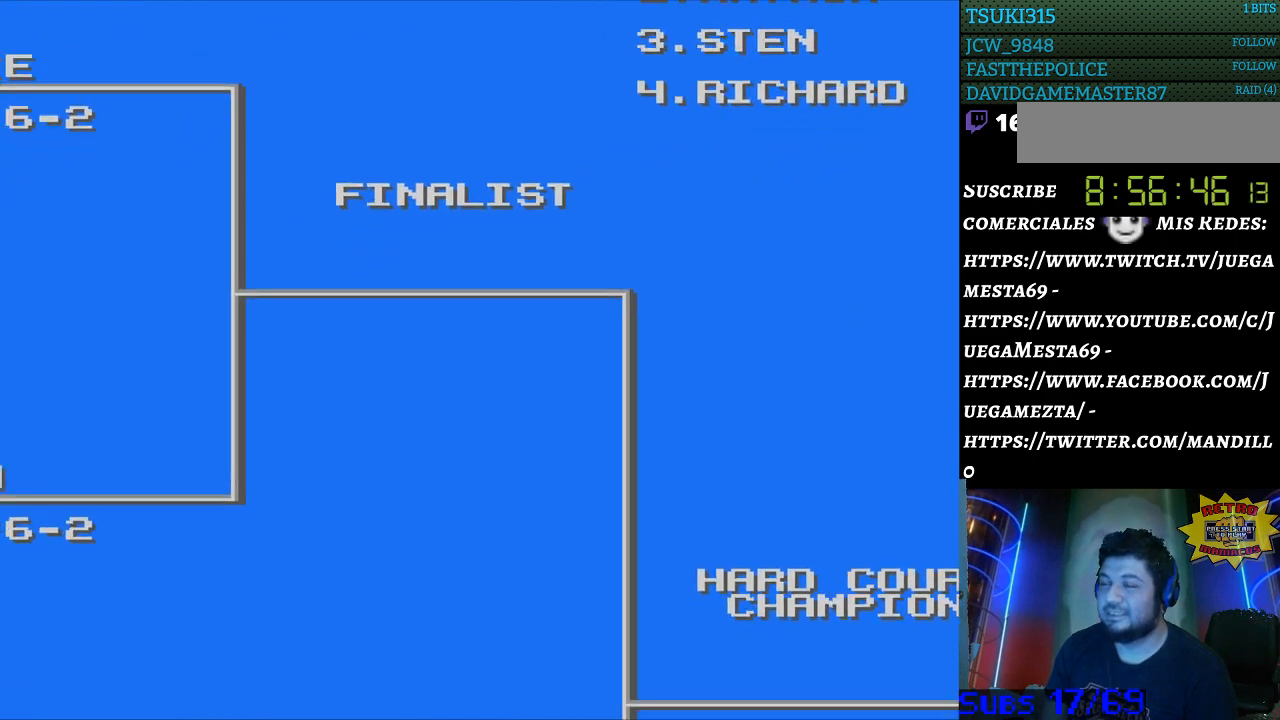
{"buttons": ["DPAD_DOWN", "DPAD_LEFT"], "events": []}
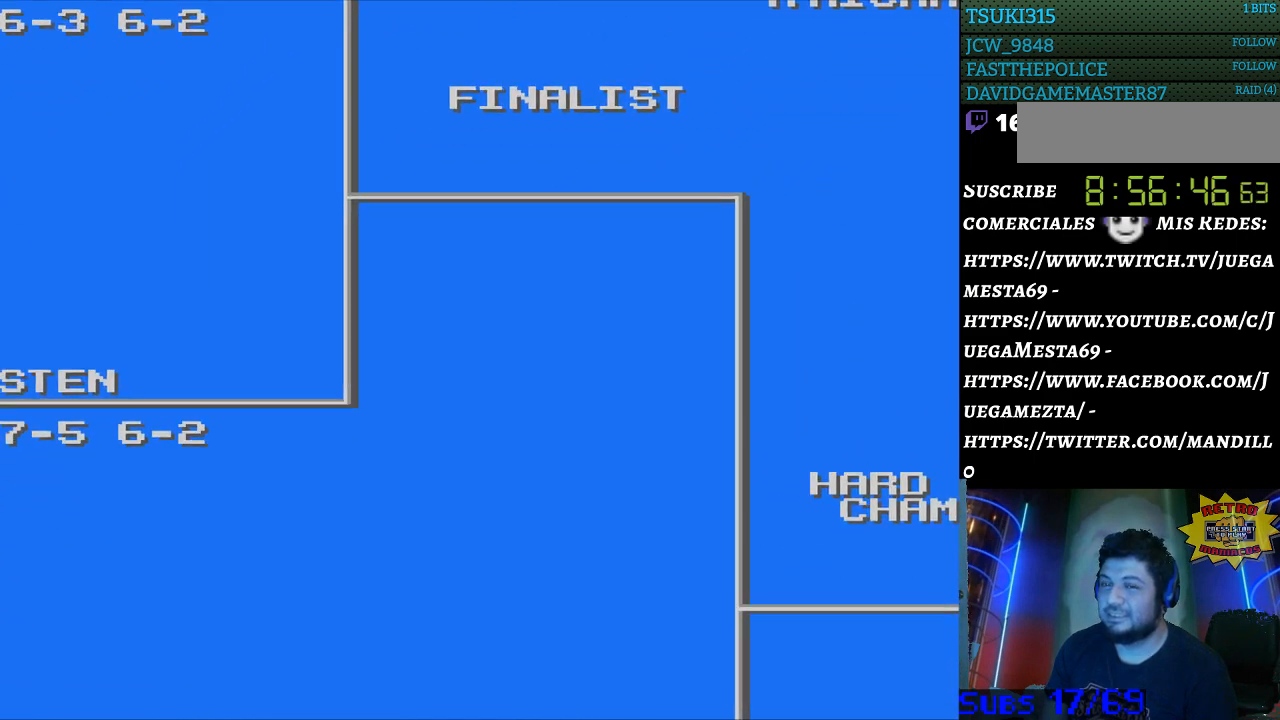
{"buttons": ["DPAD_DOWN", "DPAD_LEFT"], "events": []}
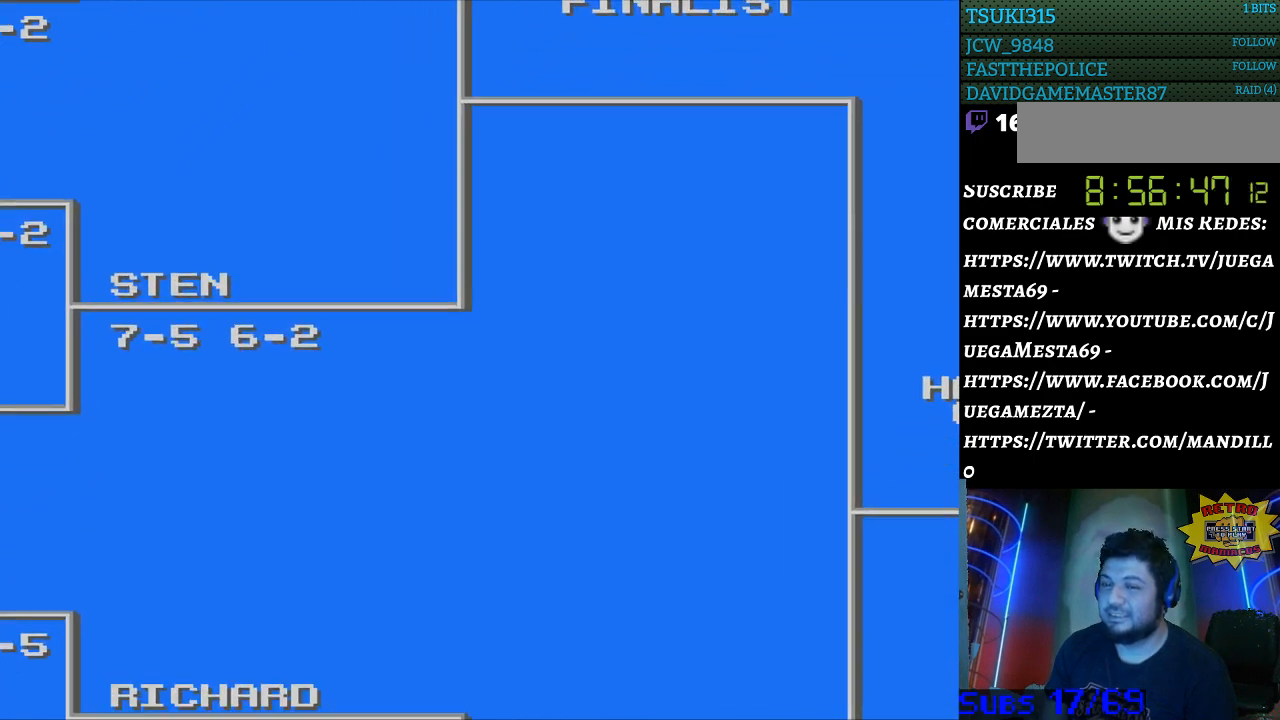
{"buttons": ["DPAD_DOWN"], "events": [[333, "DPAD_LEFT", "up"]]}
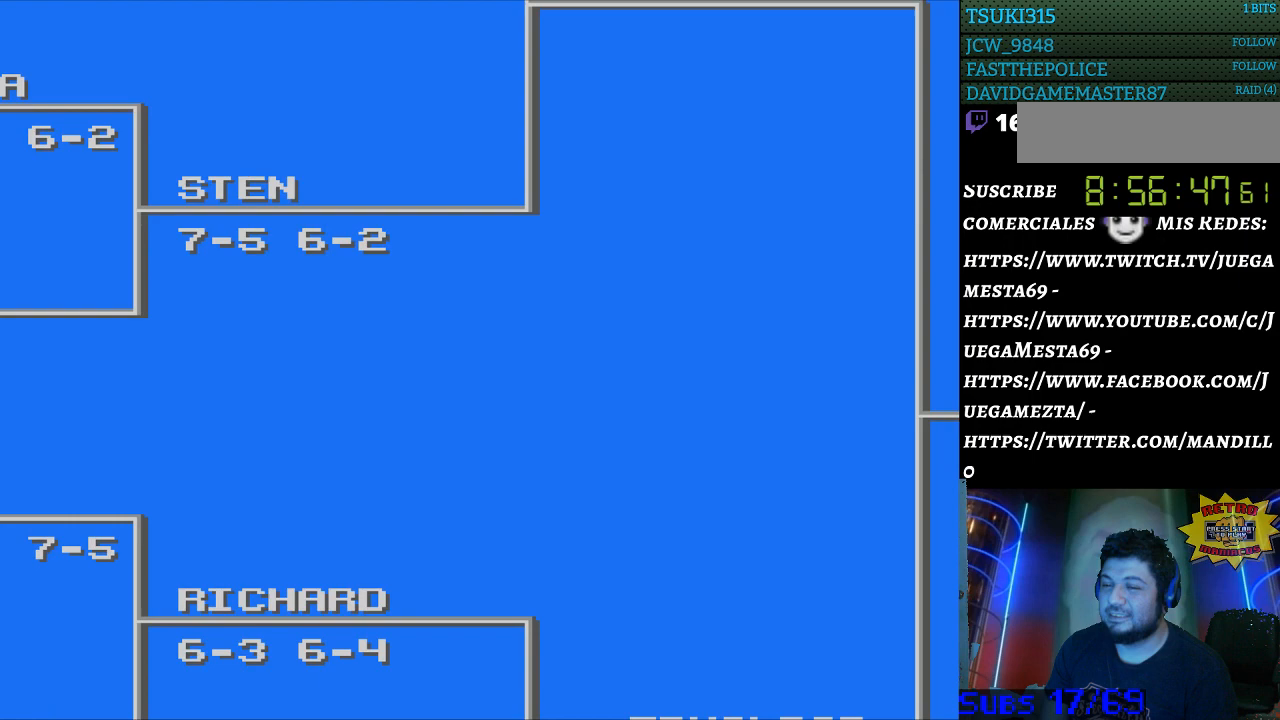
{"buttons": ["DPAD_DOWN"], "events": []}
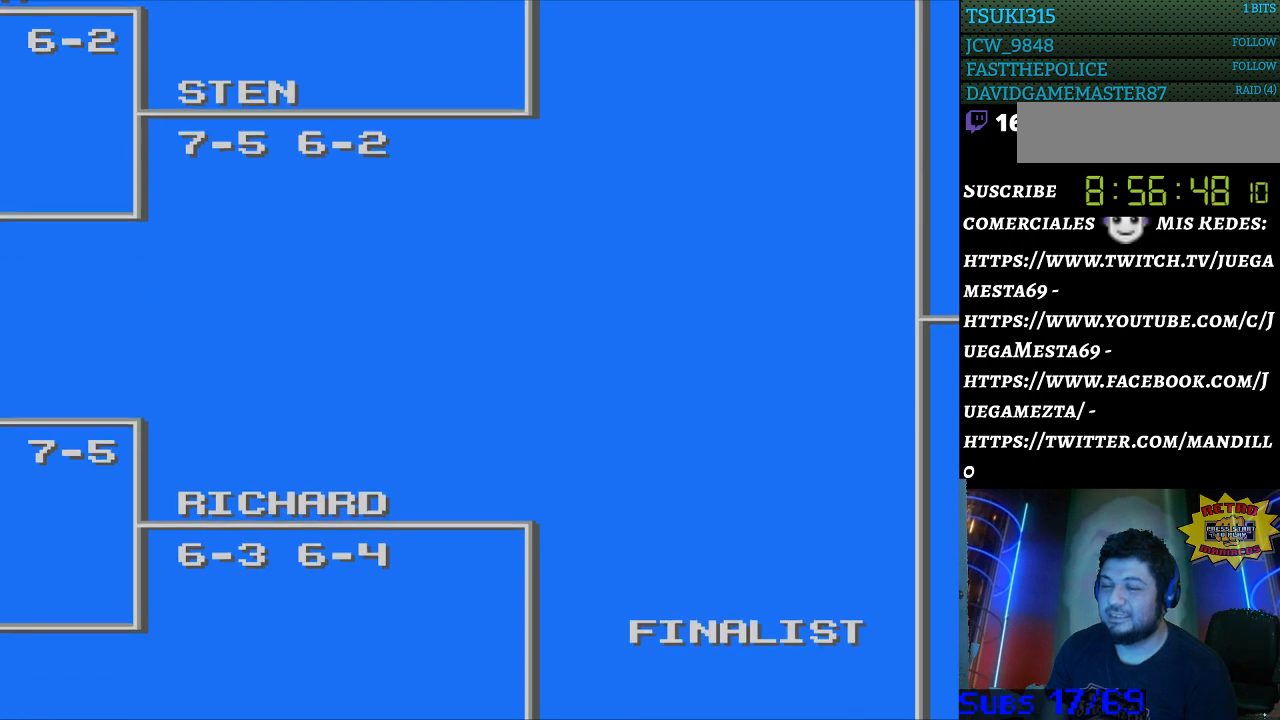
{"buttons": ["DPAD_DOWN"], "events": []}
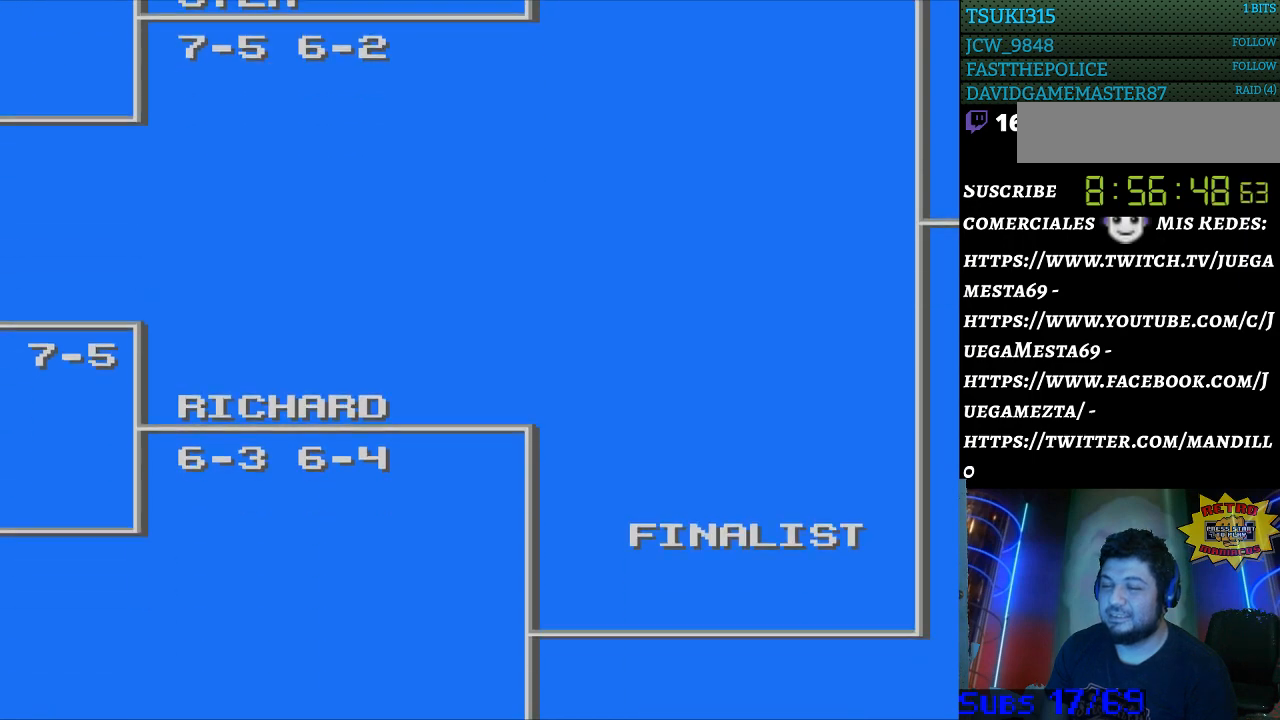
{"buttons": ["DPAD_DOWN"], "events": []}
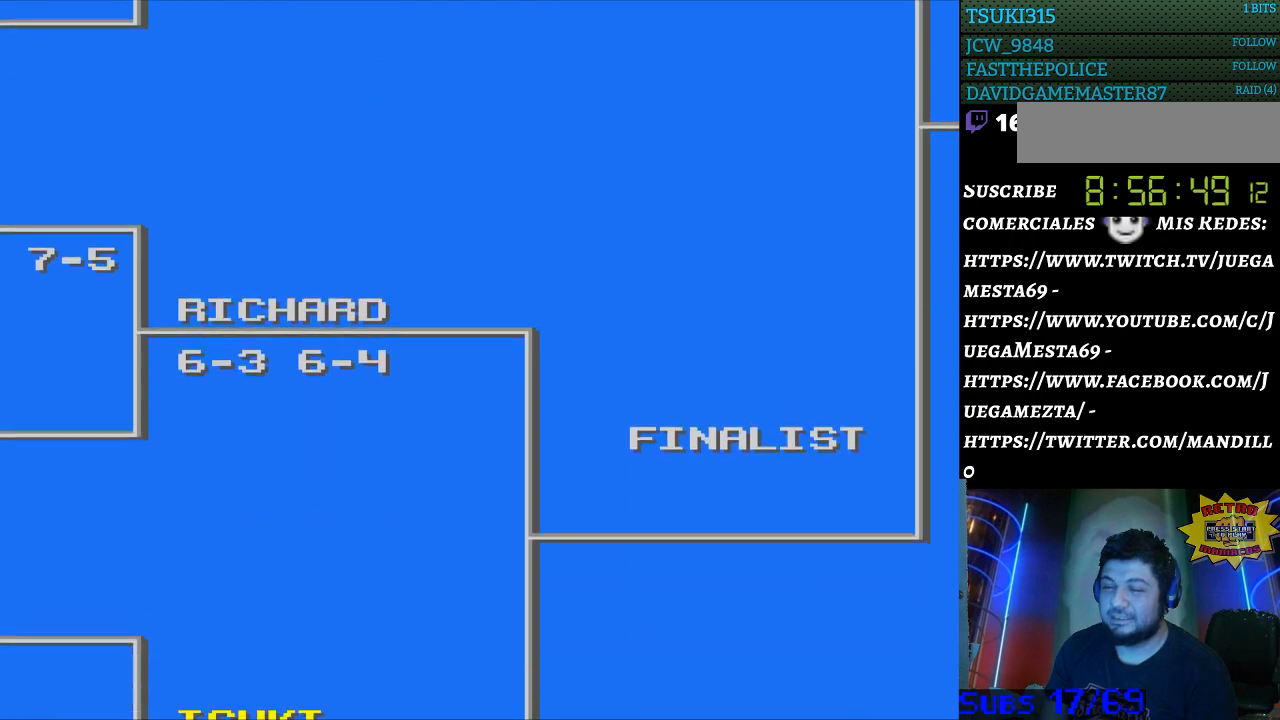
{"buttons": [], "events": [[433, "DPAD_DOWN", "up"]]}
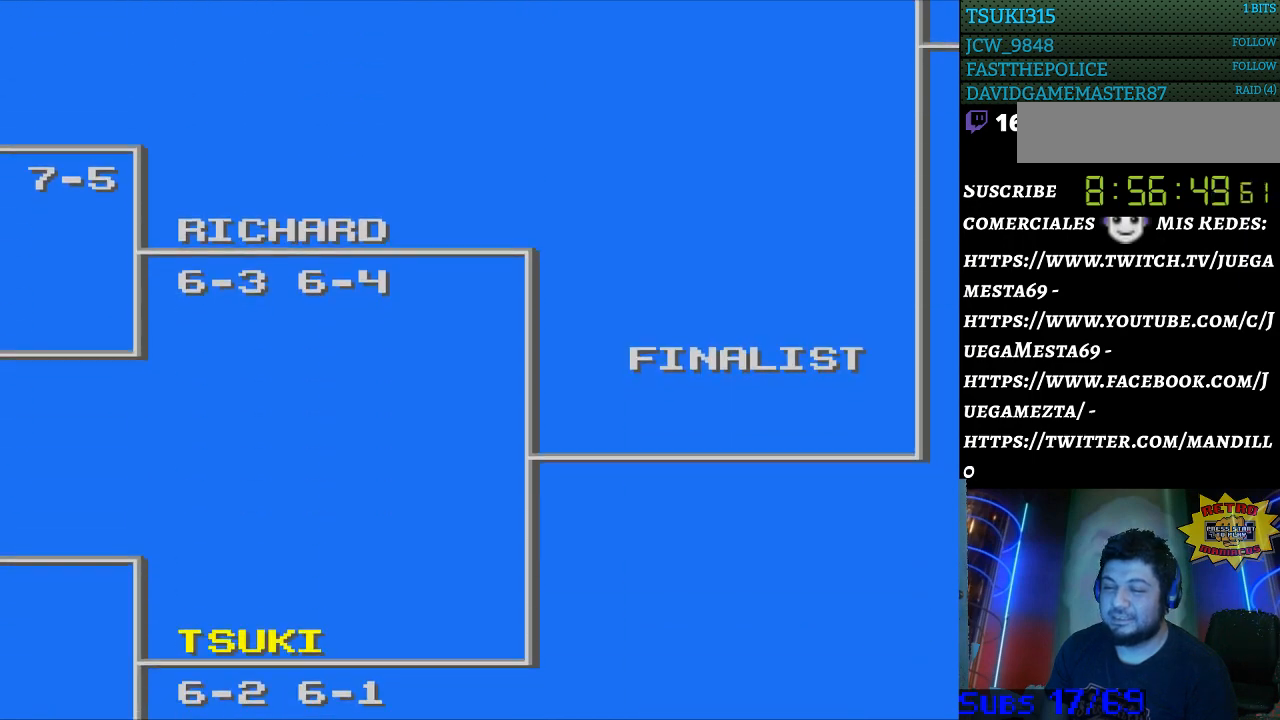
{"buttons": [], "events": [[133, "START", "down"], [333, "START", "up"]]}
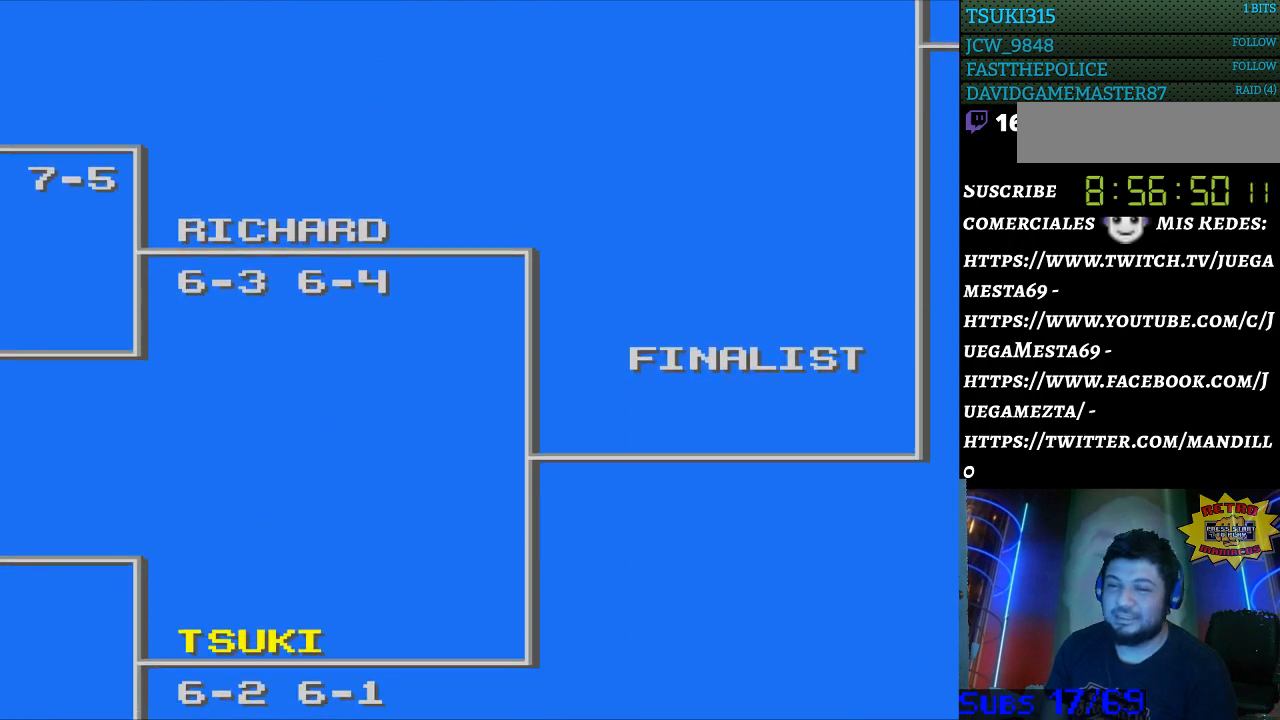
{"buttons": [], "events": []}
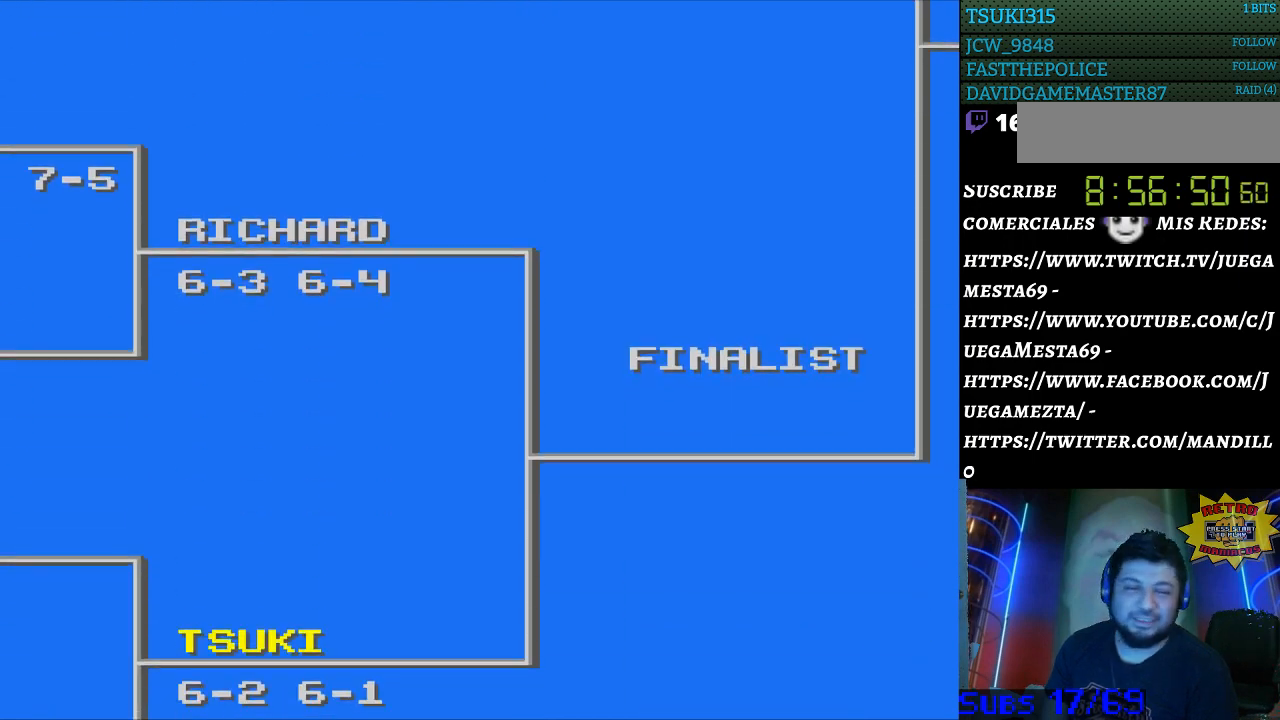
{"buttons": [], "events": []}
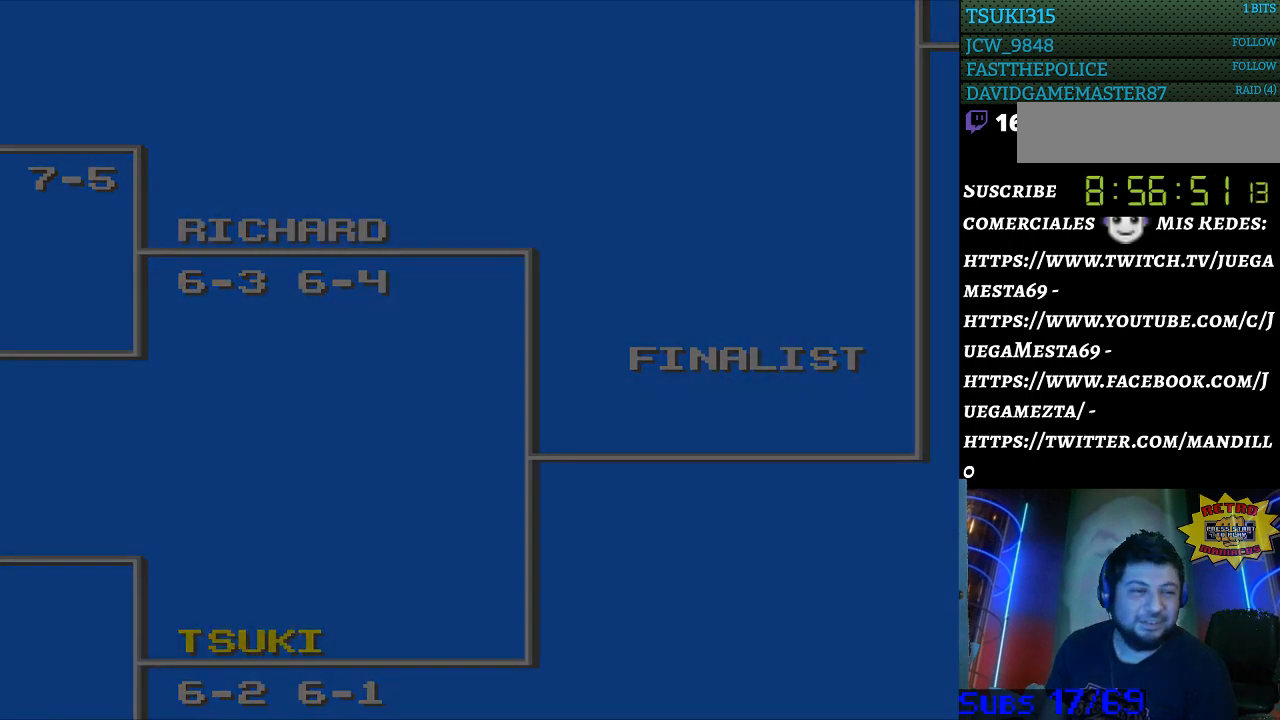
{"buttons": [], "events": []}
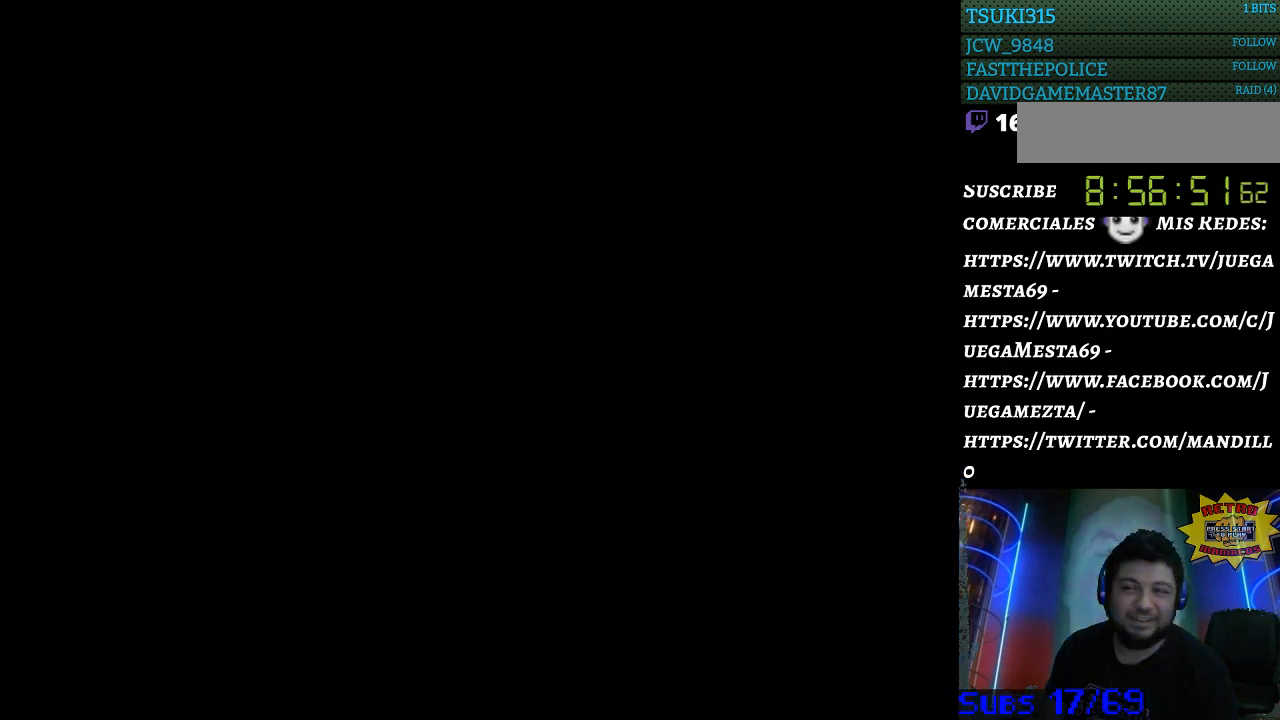
{"buttons": [], "events": []}
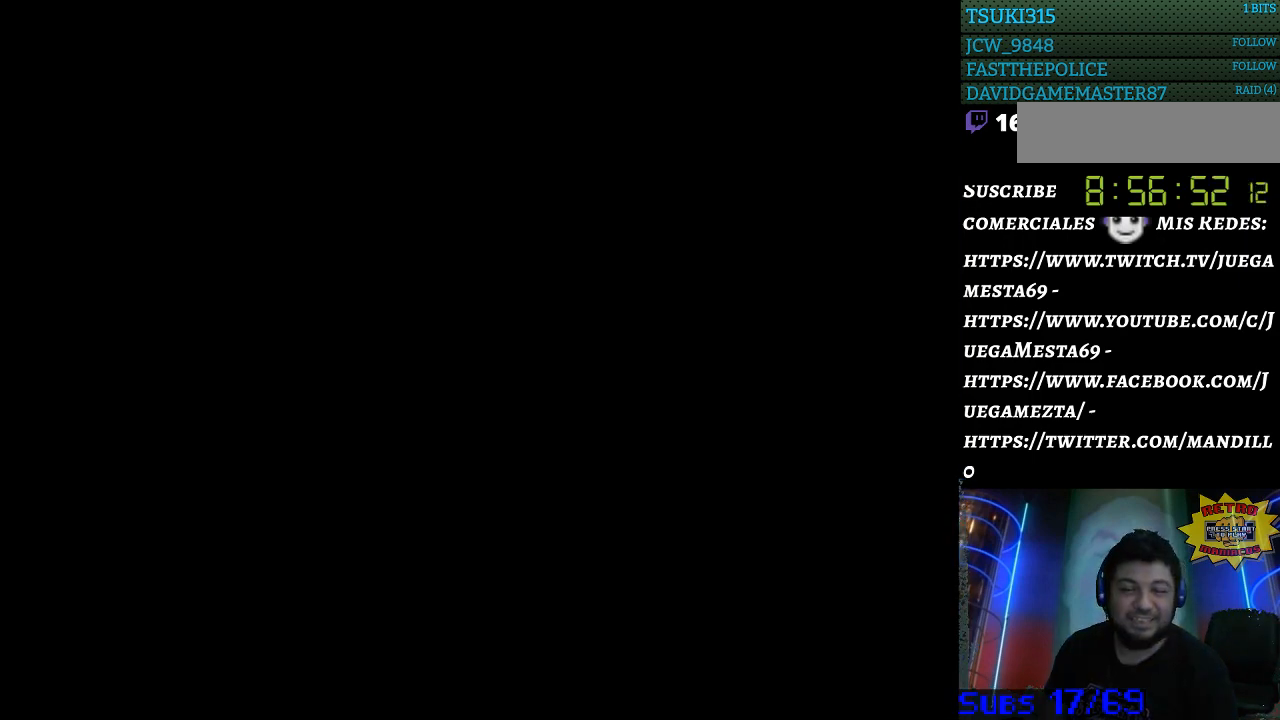
{"buttons": [], "events": []}
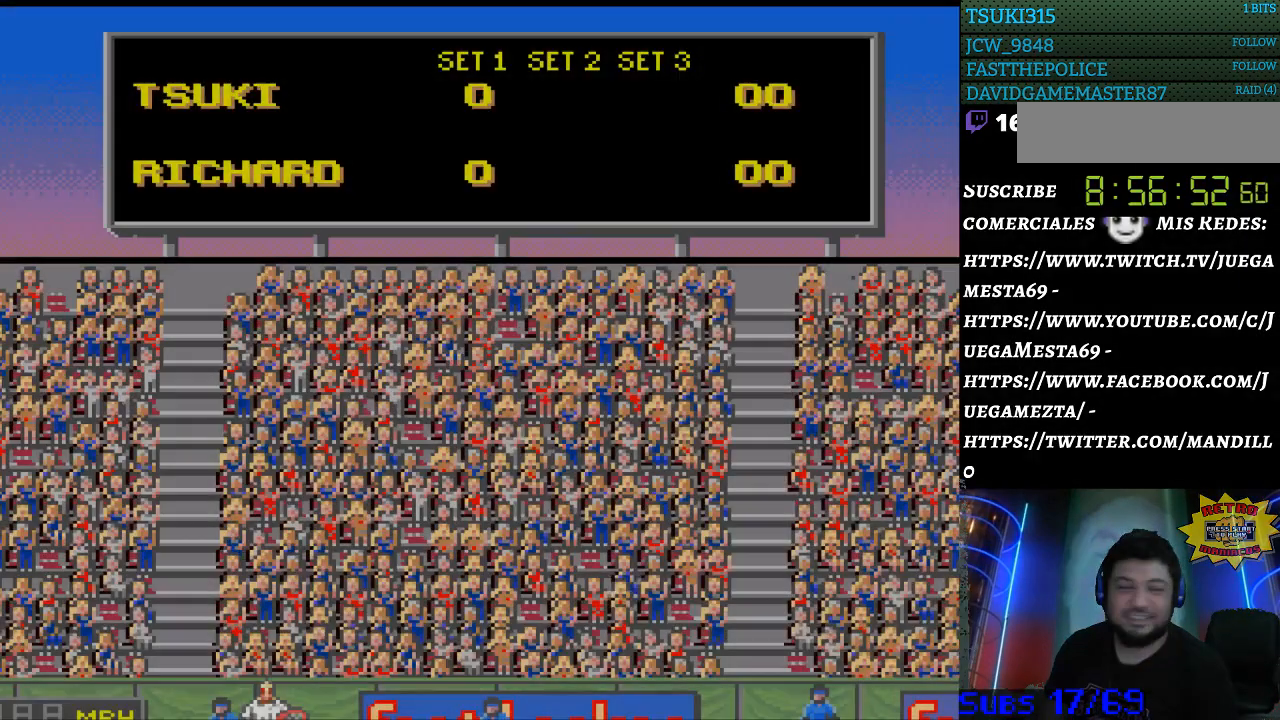
{"buttons": [], "events": []}
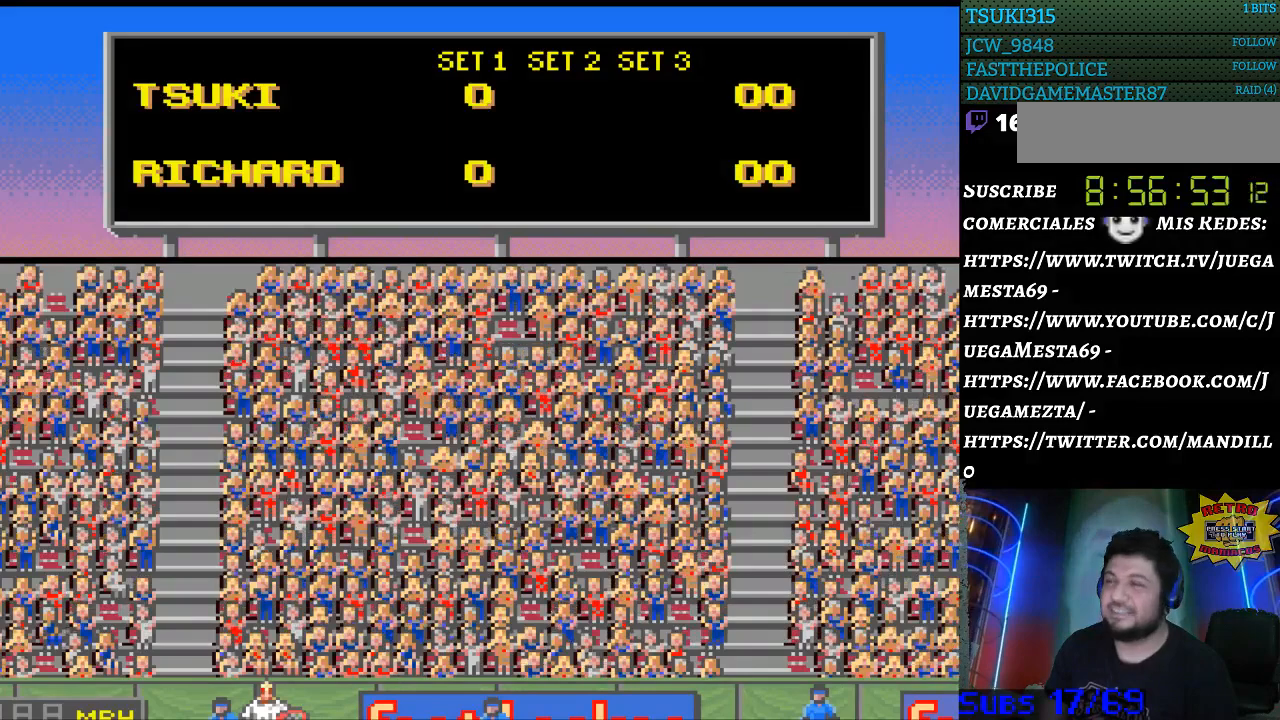
{"buttons": [], "events": [[367, "B", "down"], [467, "B", "up"]]}
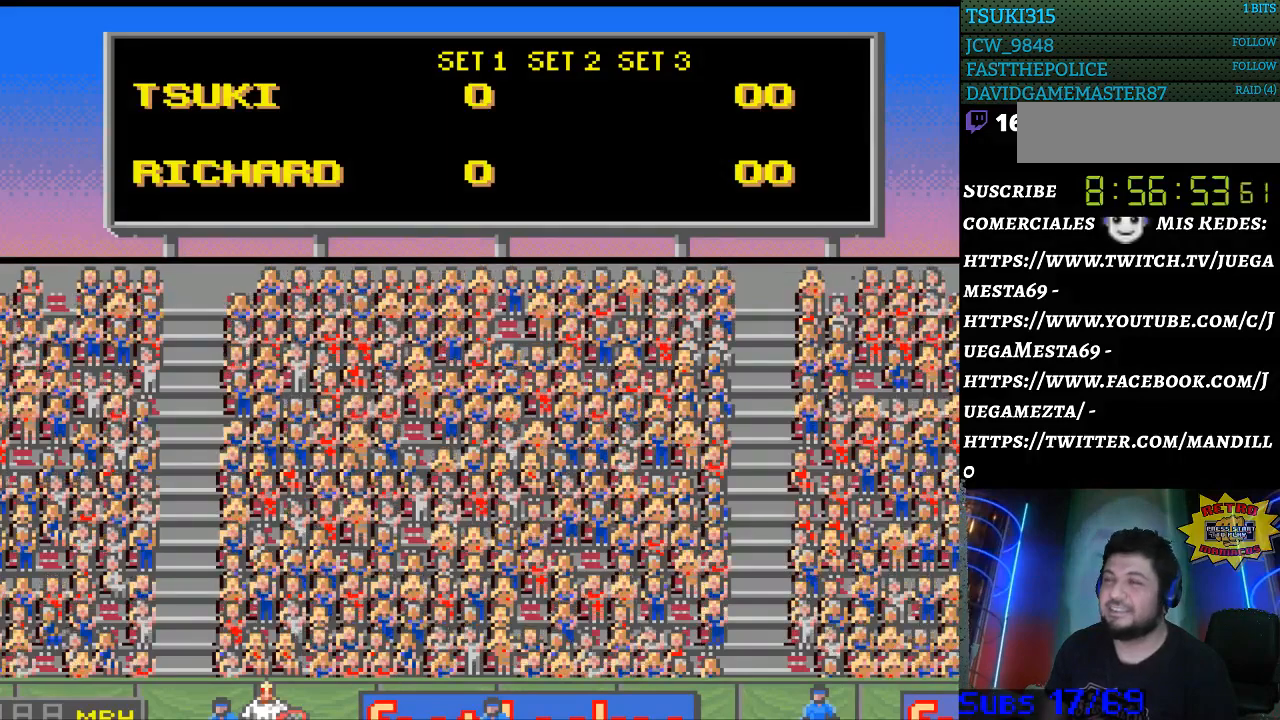
{"buttons": [], "events": [[200, "Y", "down"], [233, "B", "down"], [333, "Y", "up"], [367, "B", "up"]]}
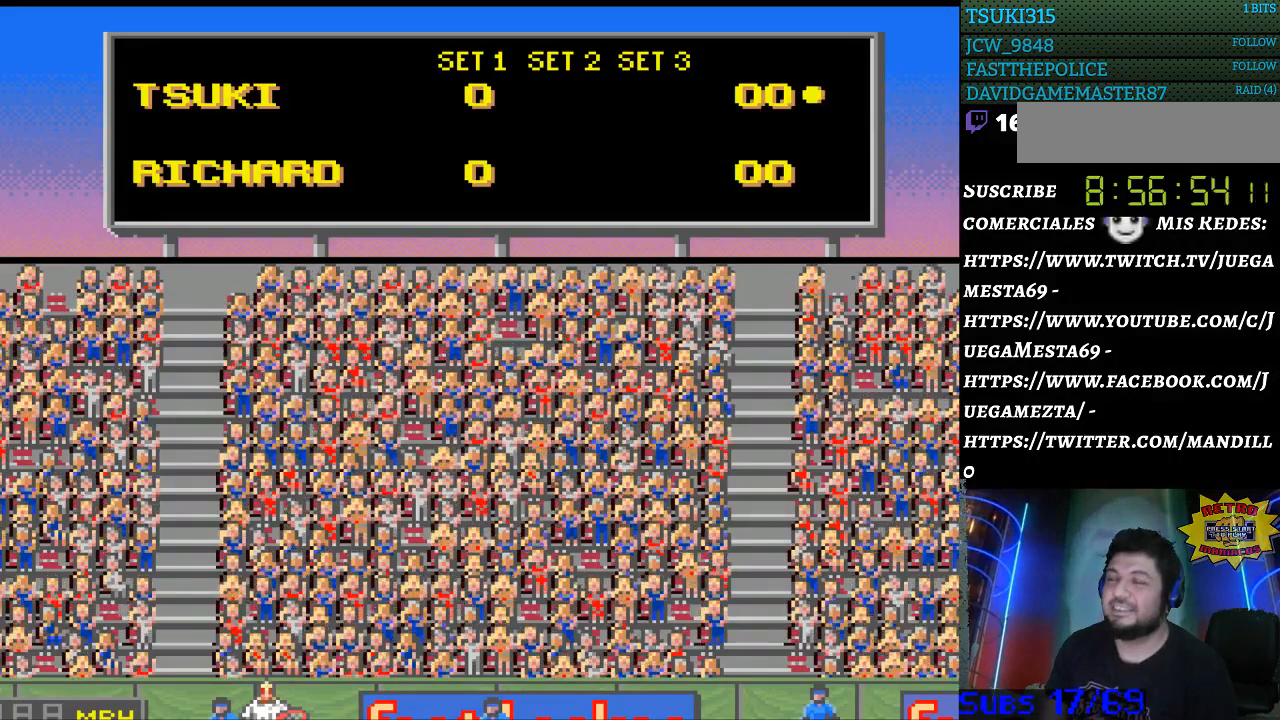
{"buttons": [], "events": []}
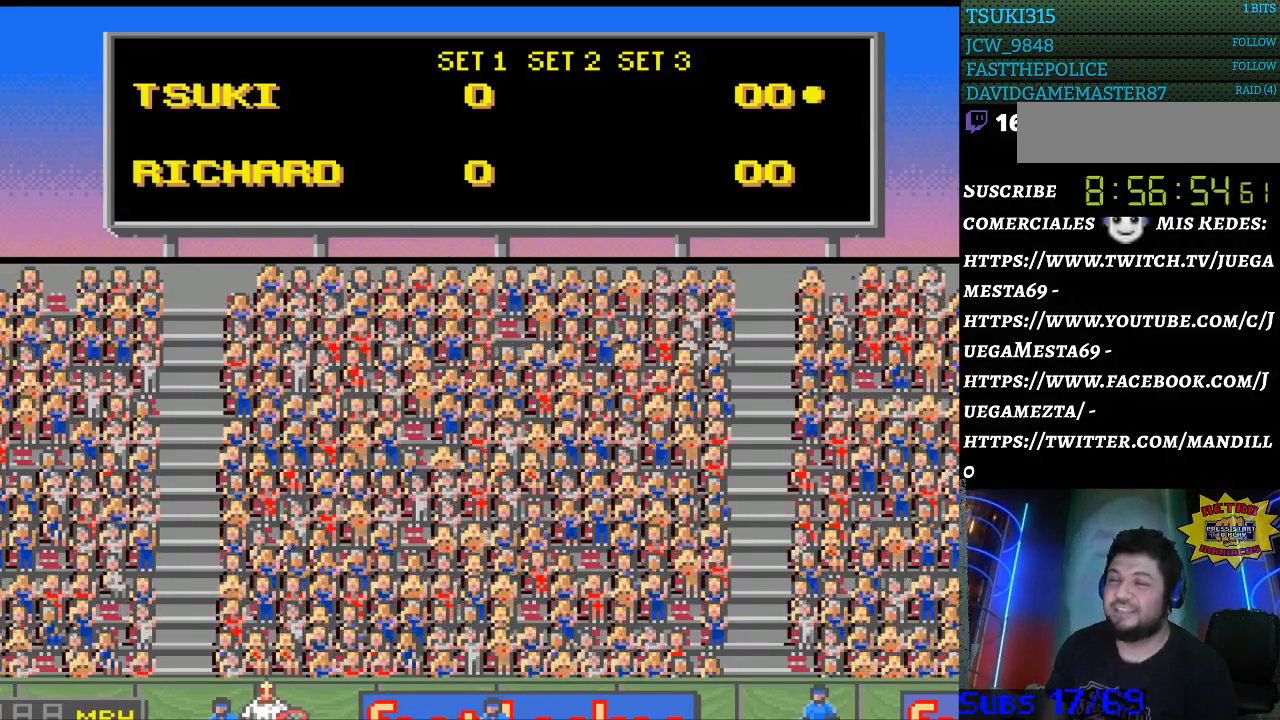
{"buttons": [], "events": [[167, "START", "down"], [267, "START", "up"]]}
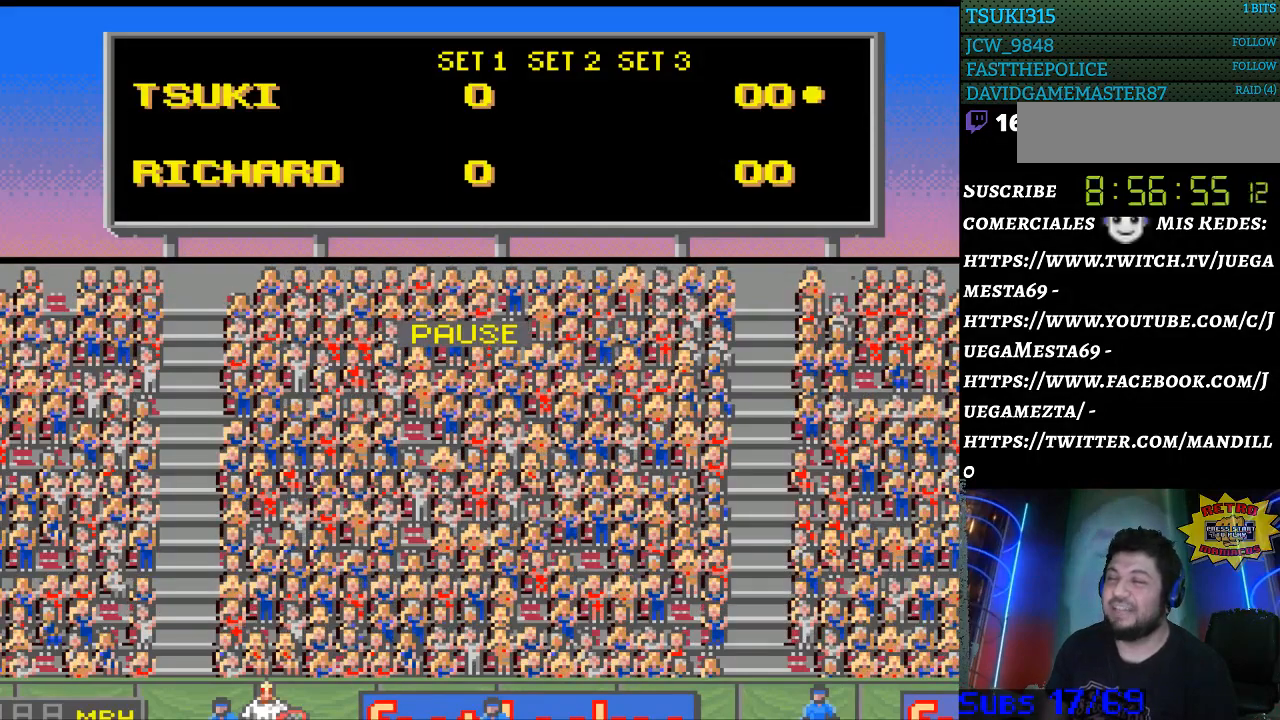
{"buttons": [], "events": [[133, "START", "down"], [267, "START", "up"]]}
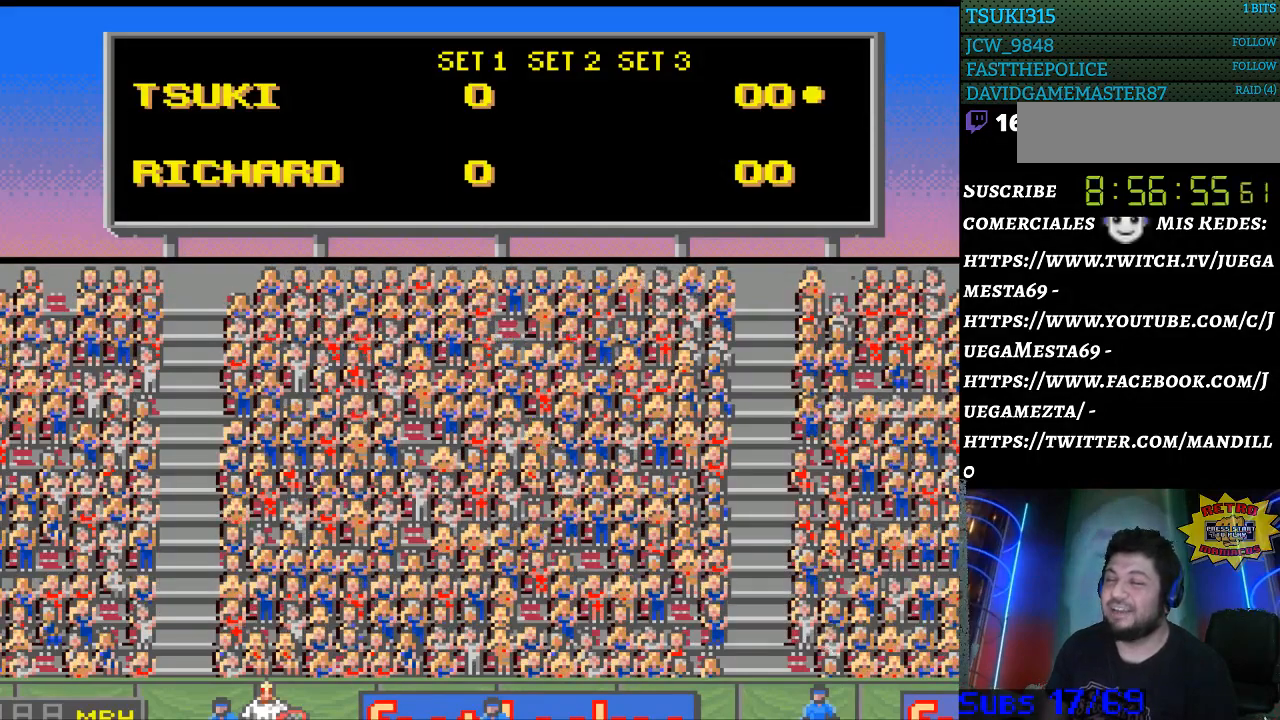
{"buttons": [], "events": [[67, "B", "down"], [200, "B", "up"], [367, "SELECT", "down"], [467, "SELECT", "up"]]}
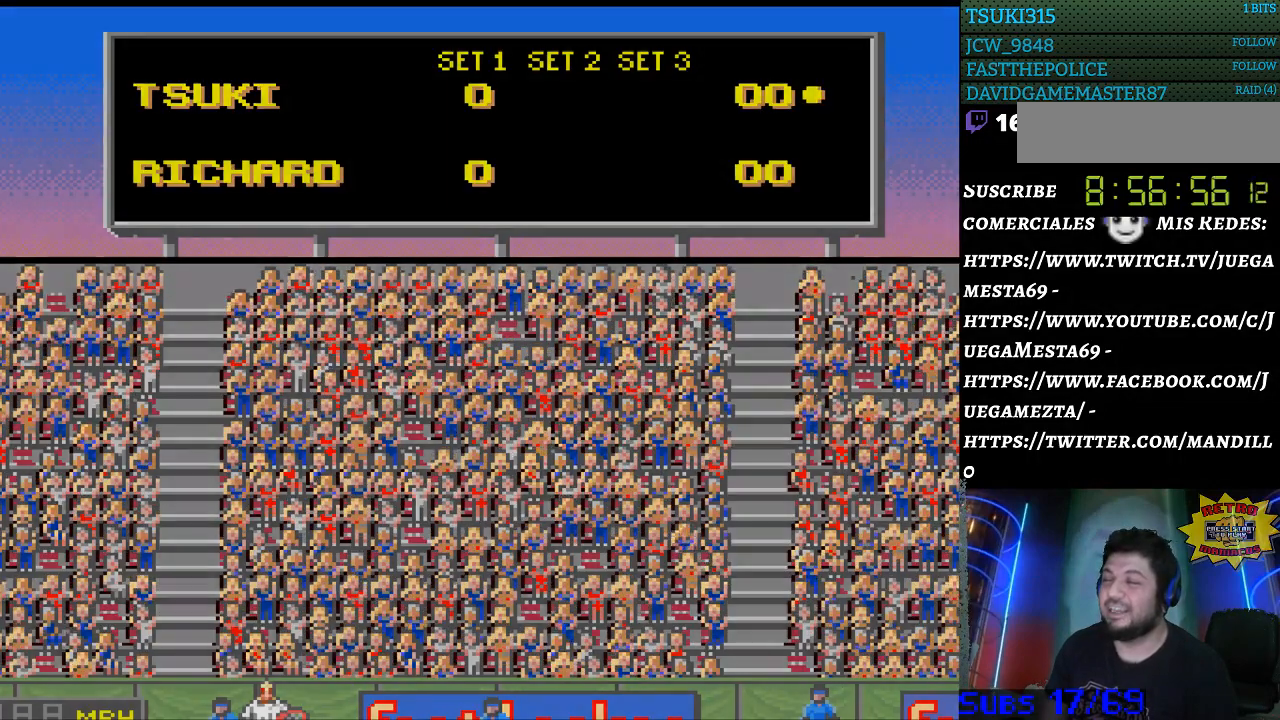
{"buttons": [], "events": []}
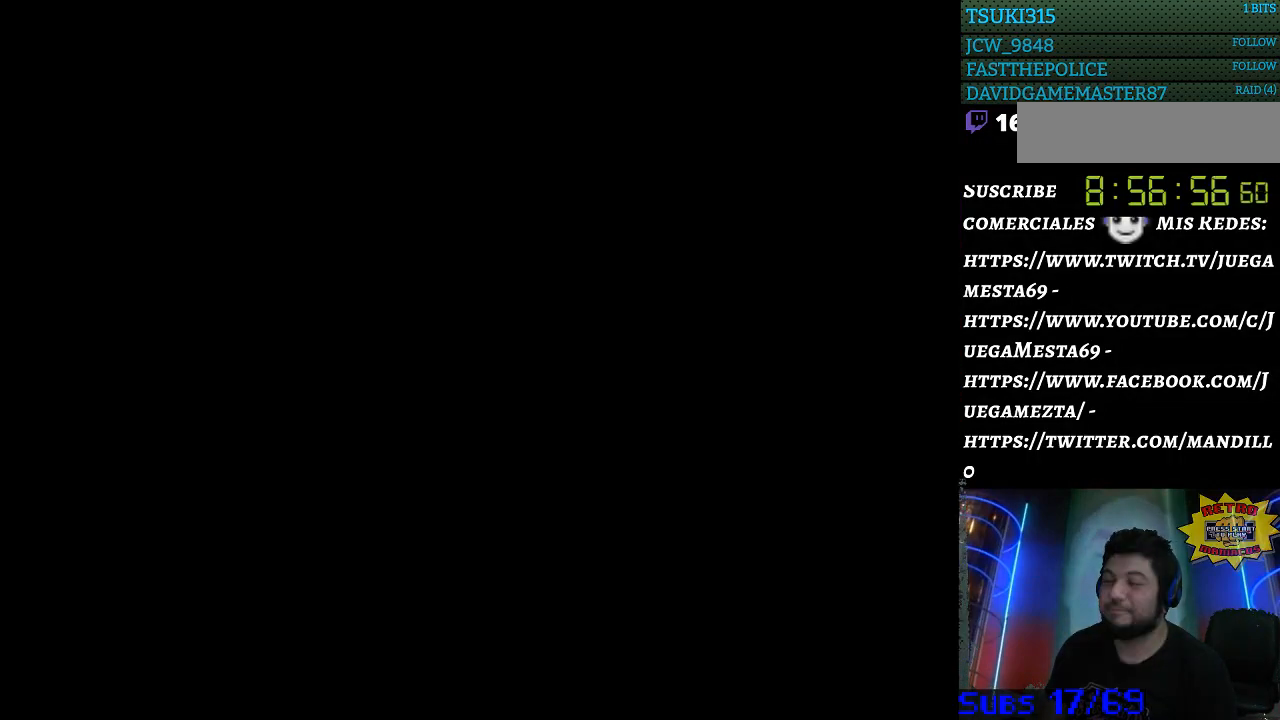
{"buttons": [], "events": []}
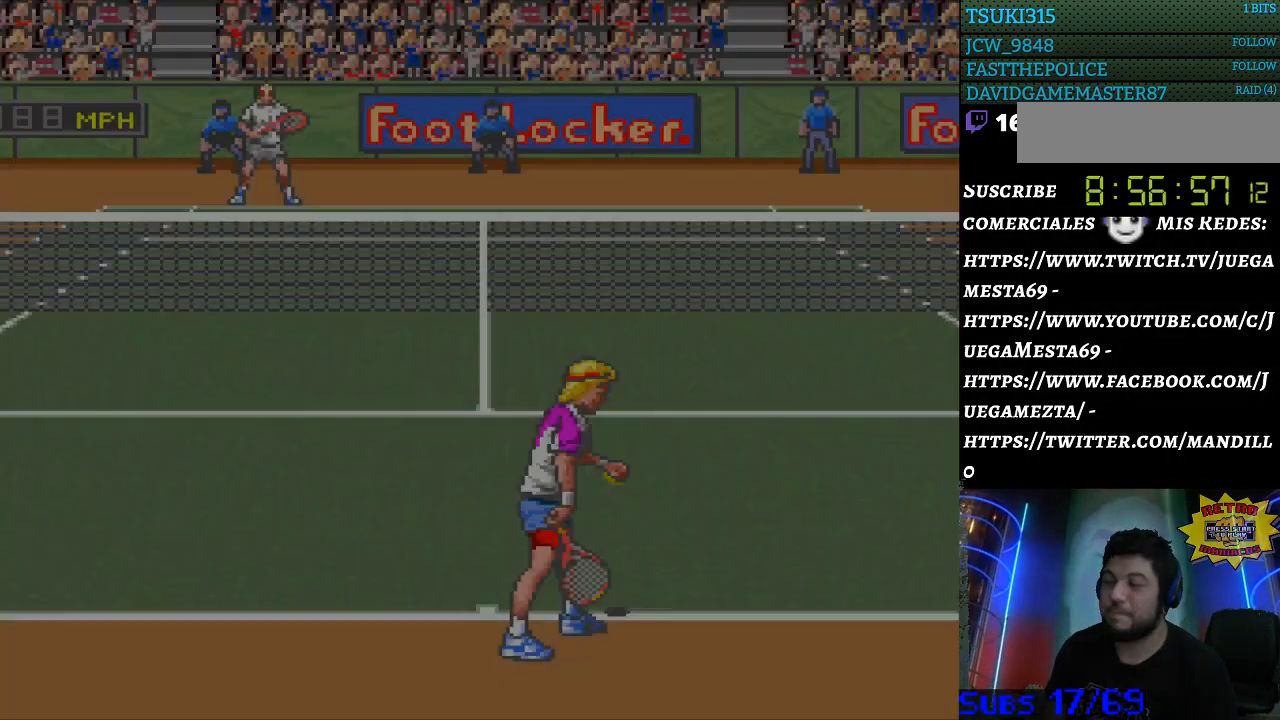
{"buttons": [], "events": []}
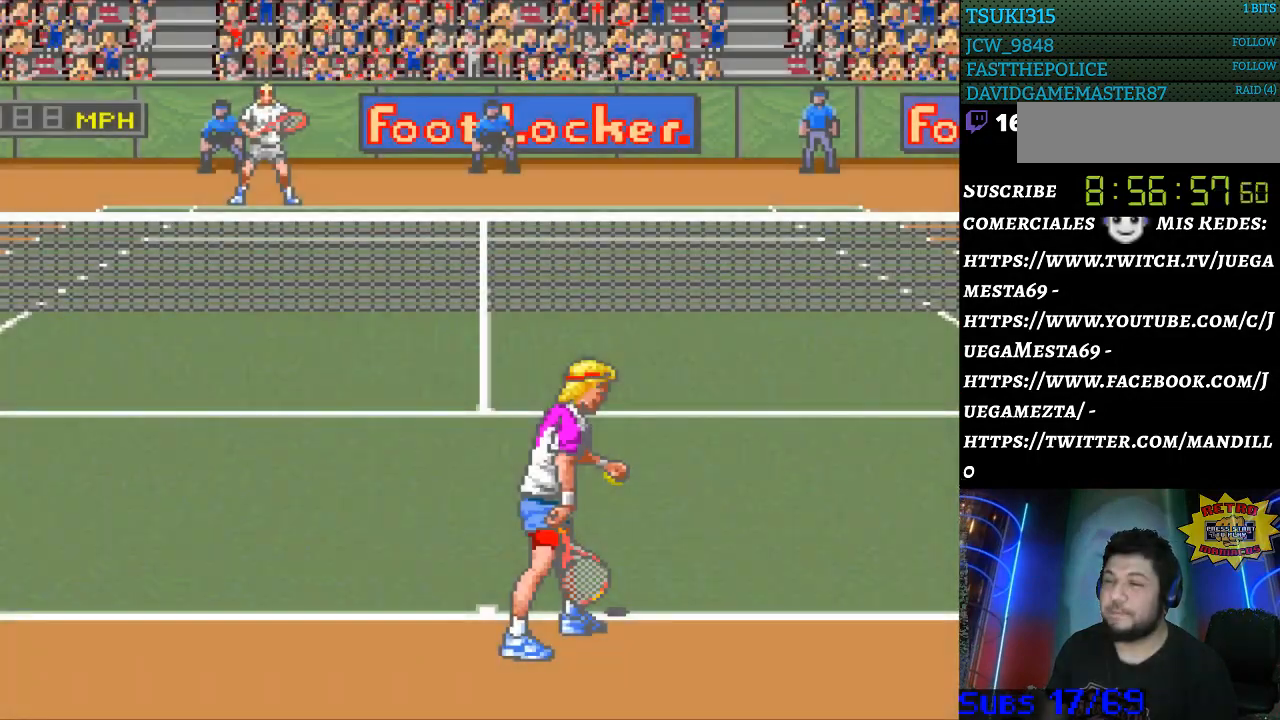
{"buttons": [], "events": [[333, "B", "down"], [433, "B", "up"]]}